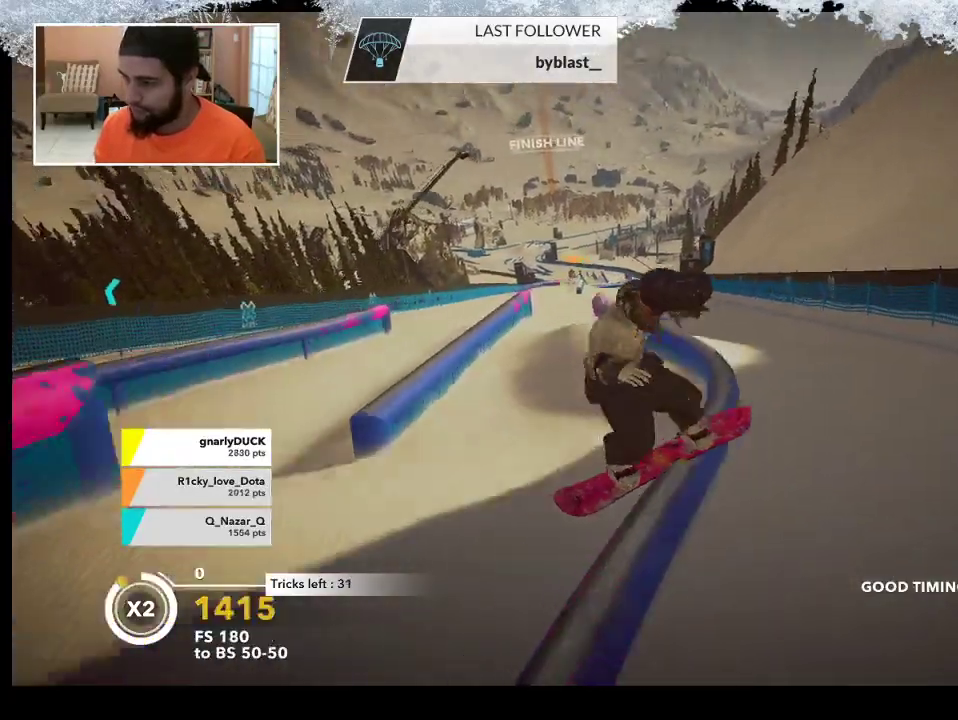
Gameplay with a controller (PlayStation layout); each line is a JSON object with the inputs held at the frame after it. "events" lists button and stick changes between this image and that frame as [ms after this image, input, new state], when the widget could be followed in between.
{"buttons": ["R2"], "left_stick": "right", "right_stick": "center", "events": [[467, "R2", "down"]]}
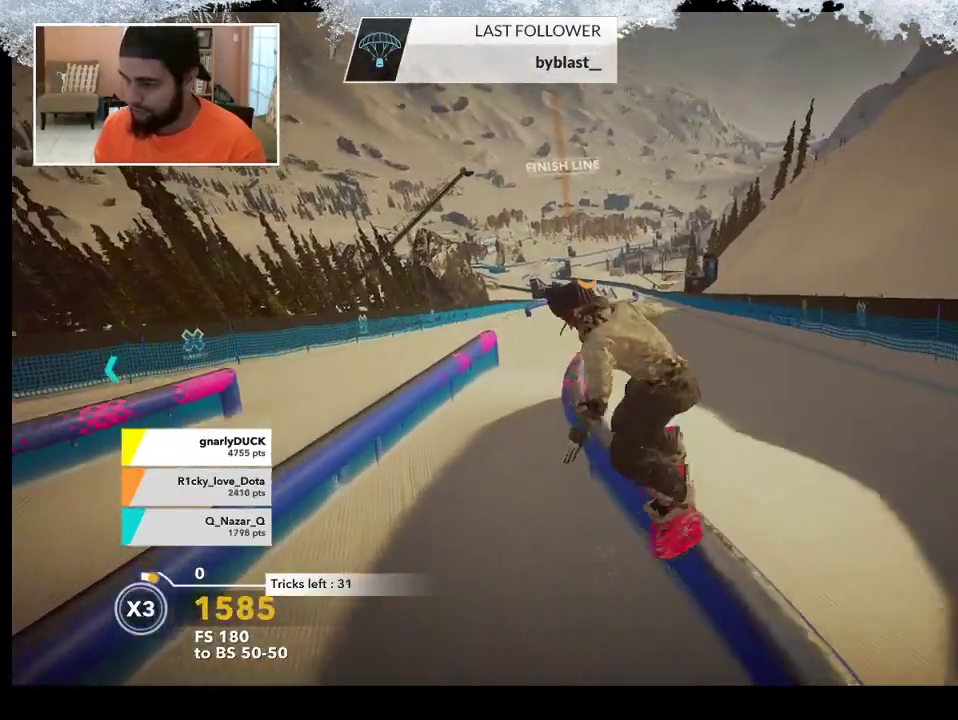
{"buttons": ["L2"], "left_stick": "down-right", "right_stick": "center", "events": [[433, "left_stick", "down-right"], [467, "L2", "down"], [467, "R2", "up"]]}
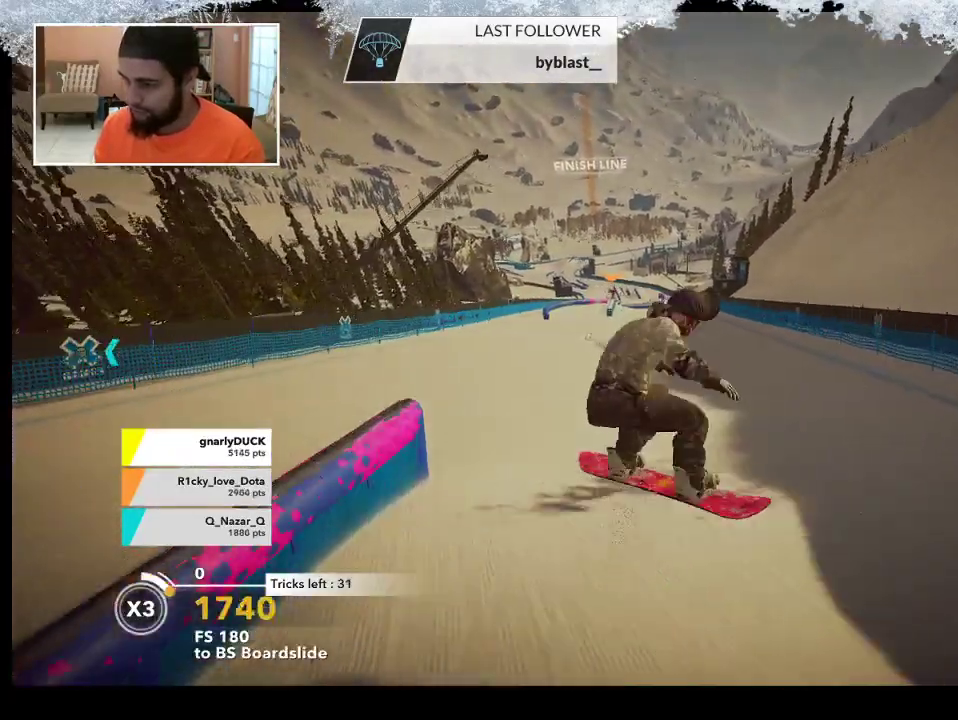
{"buttons": [], "left_stick": "center", "right_stick": "center", "events": [[33, "right_stick", "right"], [100, "left_stick", "down-left"], [200, "left_stick", "left"], [400, "left_stick", "center"], [467, "L2", "up"], [500, "right_stick", "center"]]}
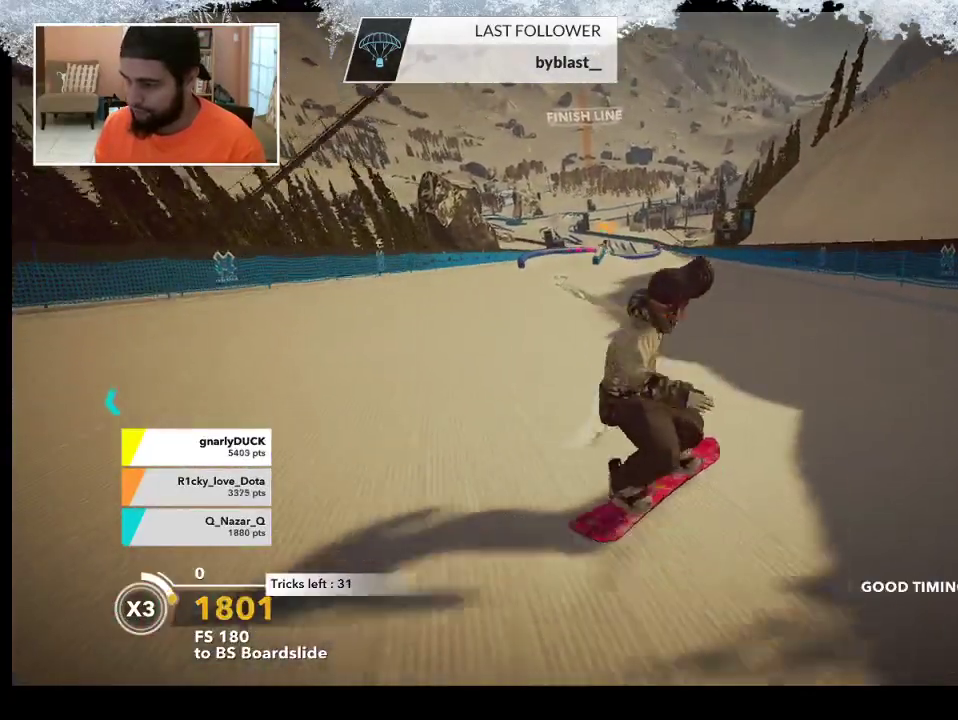
{"buttons": [], "left_stick": "left", "right_stick": "center", "events": [[267, "left_stick", "left"]]}
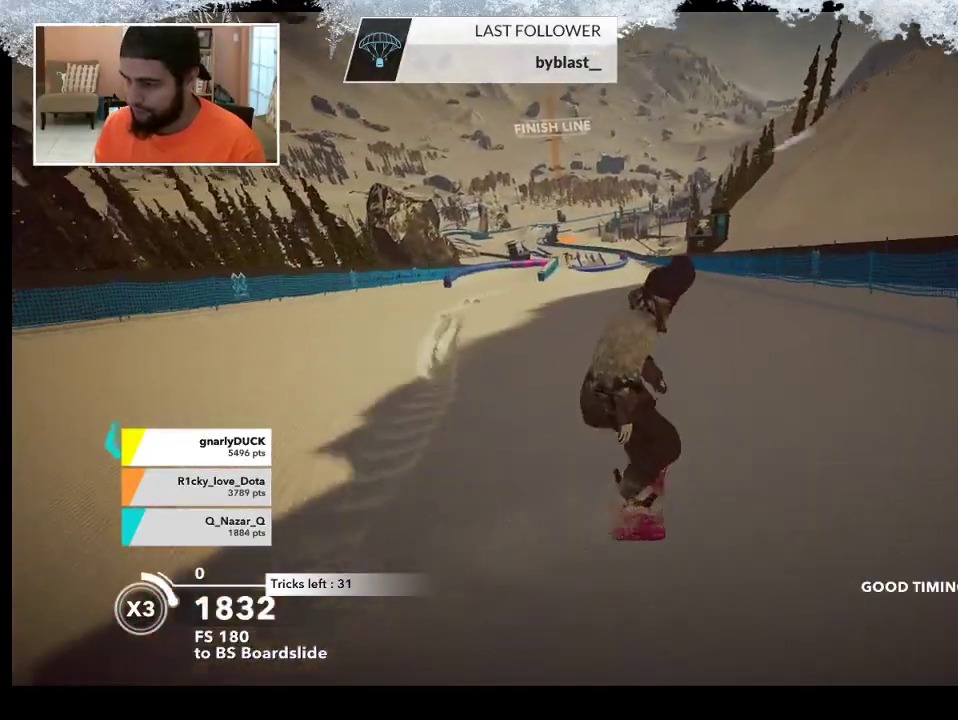
{"buttons": [], "left_stick": "right", "right_stick": "center", "events": [[433, "left_stick", "right"]]}
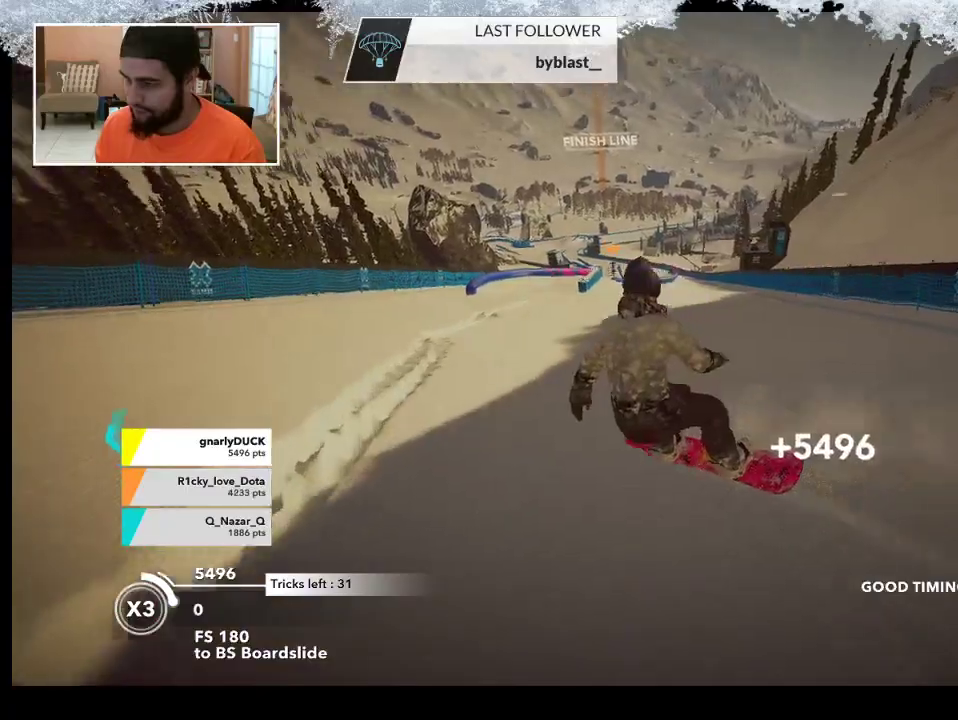
{"buttons": [], "left_stick": "center", "right_stick": "center", "events": [[300, "left_stick", "center"]]}
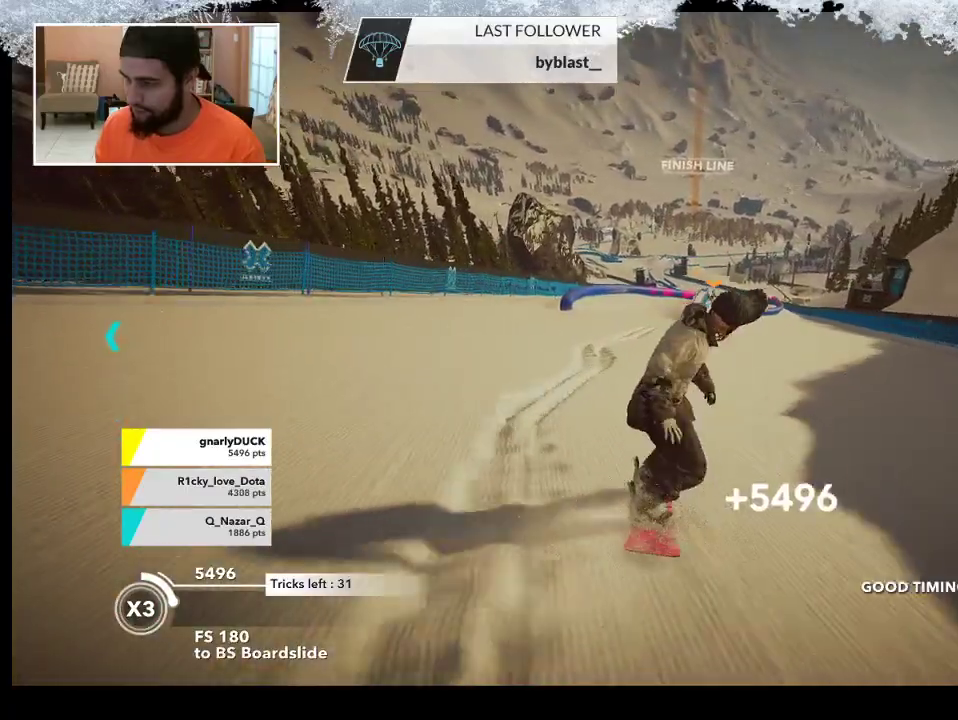
{"buttons": ["R2"], "left_stick": "left", "right_stick": "center", "events": [[100, "R2", "down"], [100, "left_stick", "right"], [233, "left_stick", "center"], [400, "left_stick", "left"]]}
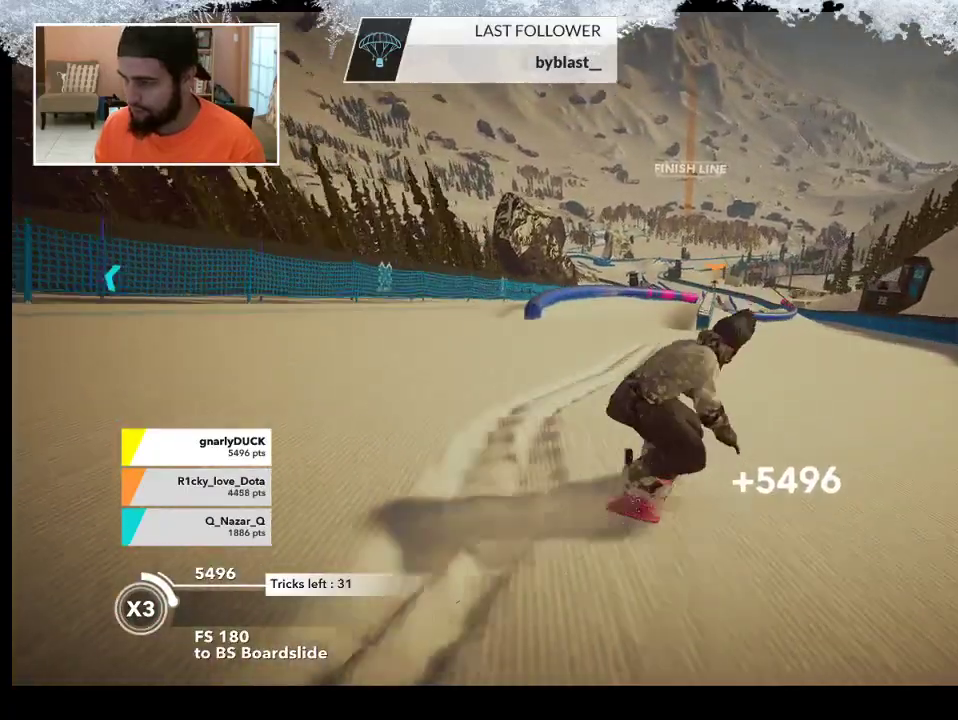
{"buttons": ["R2"], "left_stick": "center", "right_stick": "center", "events": [[33, "left_stick", "center"]]}
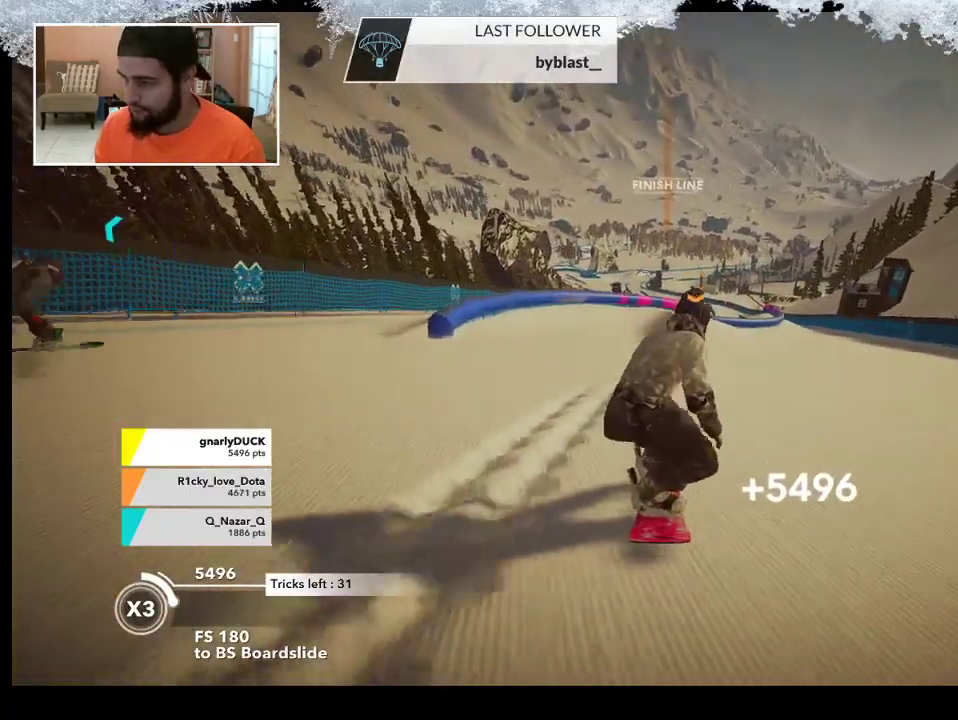
{"buttons": [], "left_stick": "center", "right_stick": "left", "events": [[33, "R2", "up"], [33, "left_stick", "left"], [367, "left_stick", "center"], [367, "right_stick", "left"]]}
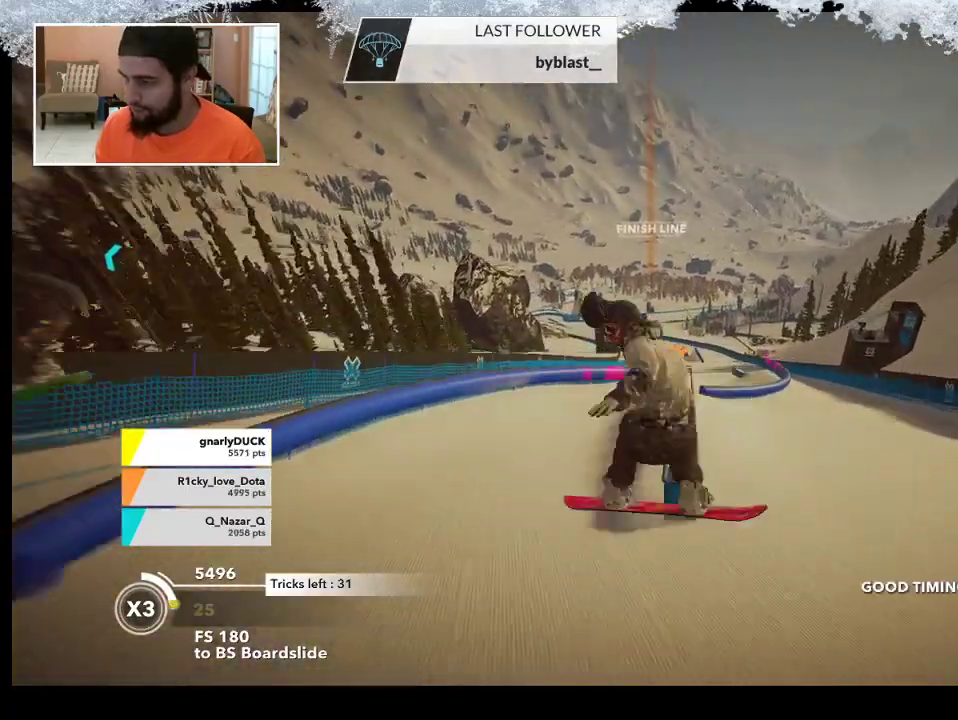
{"buttons": [], "left_stick": "up-left", "right_stick": "center", "events": [[100, "right_stick", "center"], [433, "left_stick", "up"], [500, "left_stick", "up-left"]]}
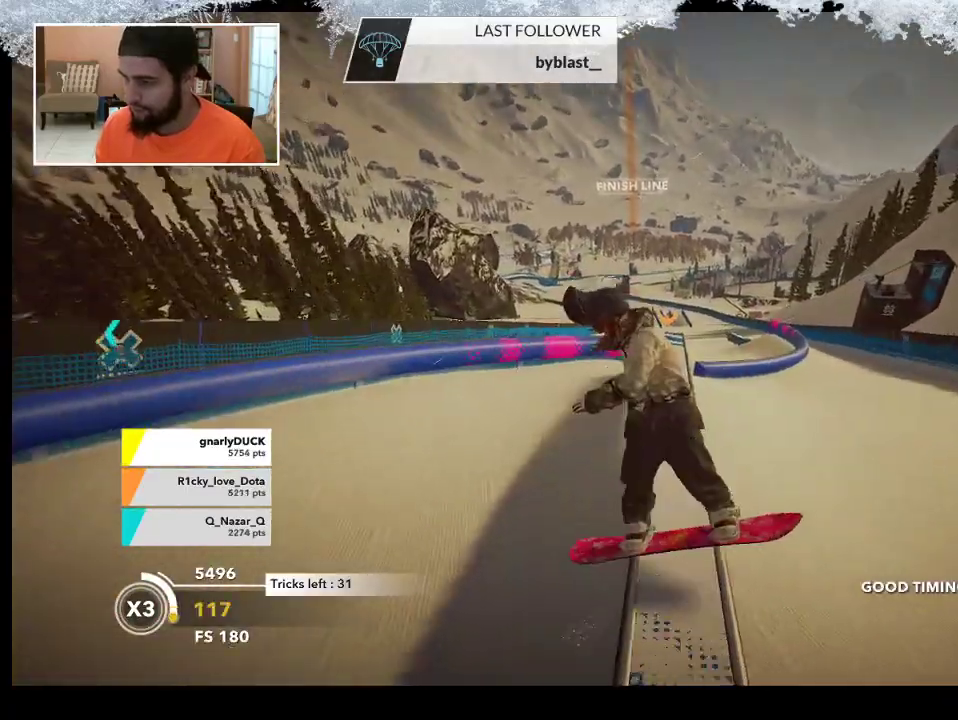
{"buttons": [], "left_stick": "up-left", "right_stick": "center", "events": []}
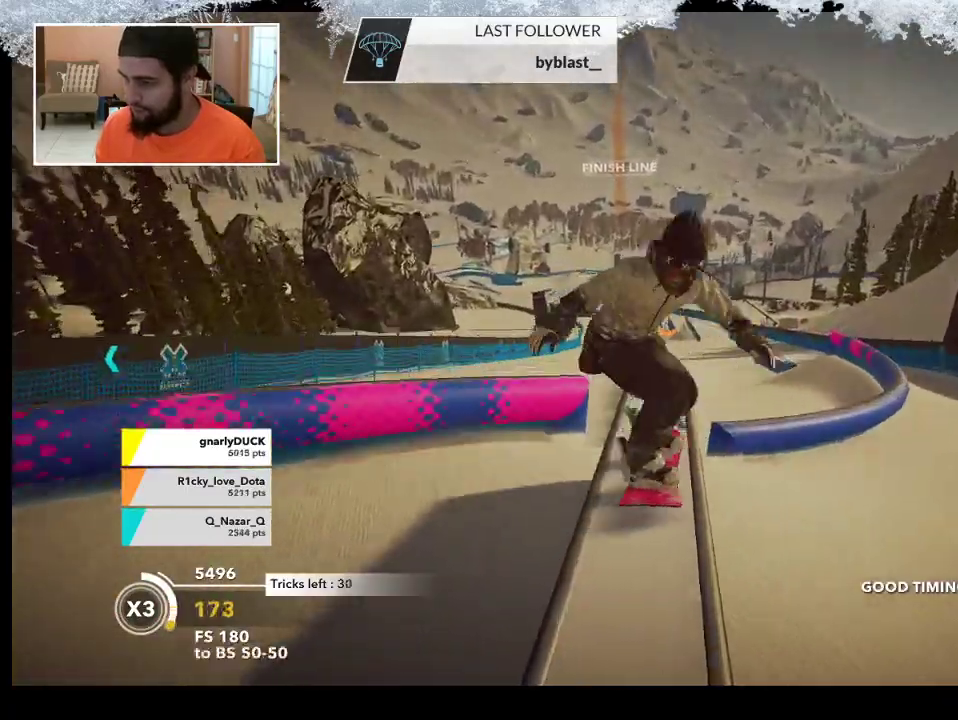
{"buttons": [], "left_stick": "up-left", "right_stick": "center", "events": []}
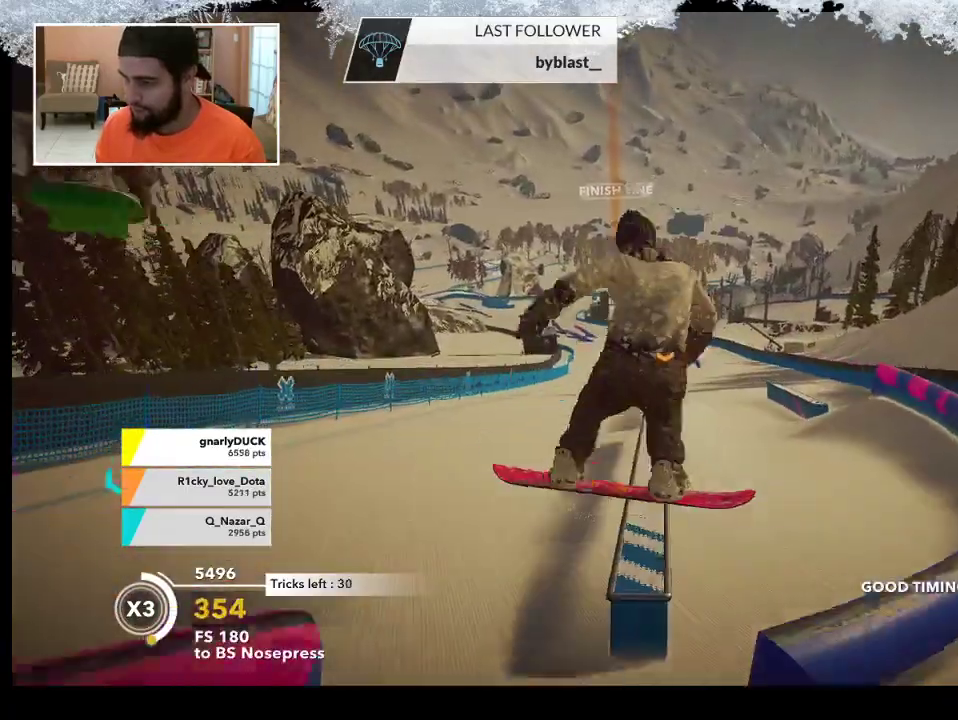
{"buttons": [], "left_stick": "left", "right_stick": "center", "events": [[167, "left_stick", "center"], [367, "left_stick", "left"]]}
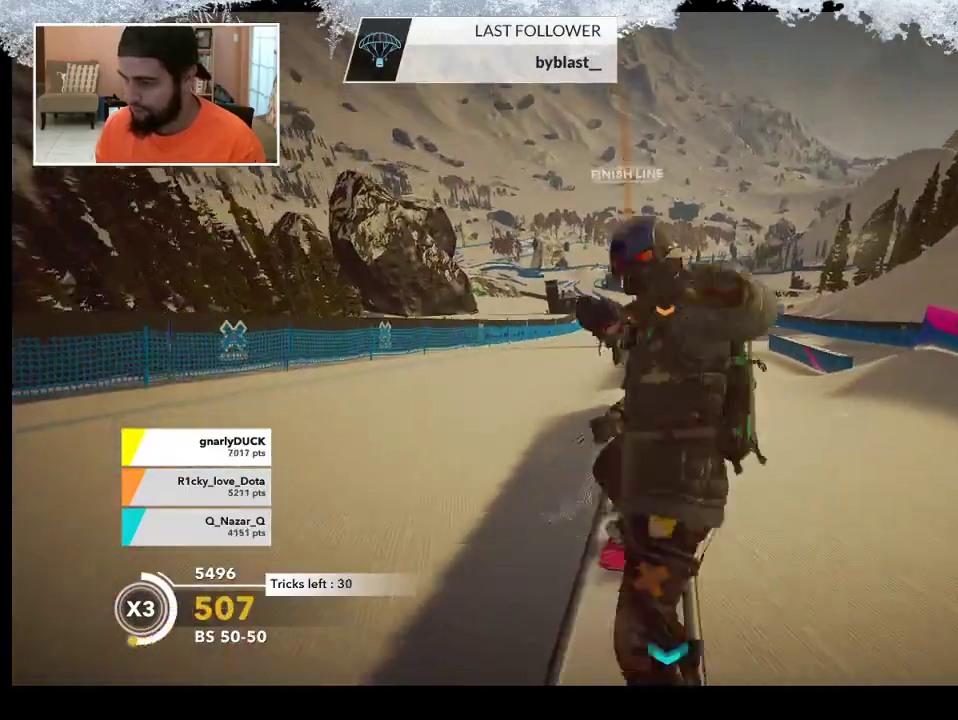
{"buttons": [], "left_stick": "left", "right_stick": "center", "events": []}
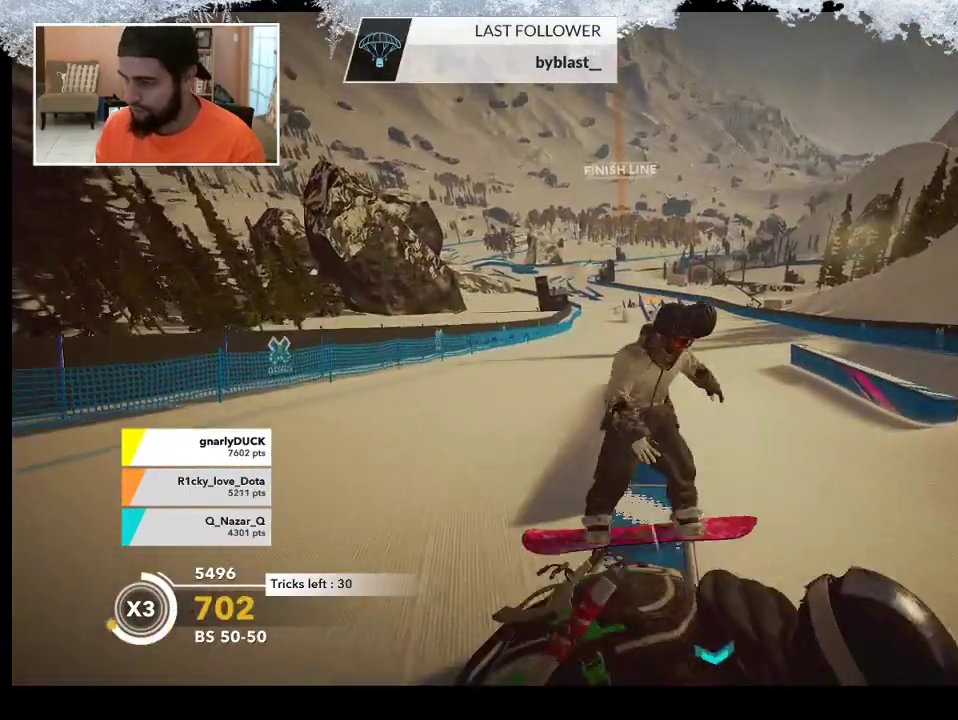
{"buttons": [], "left_stick": "left", "right_stick": "center", "events": []}
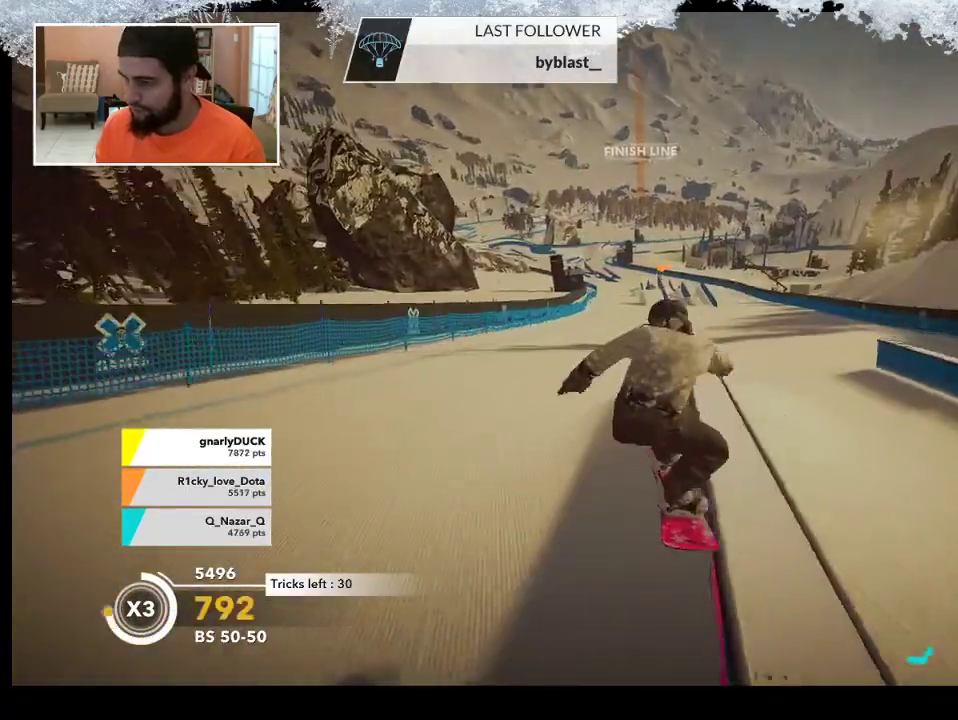
{"buttons": [], "left_stick": "center", "right_stick": "center", "events": [[333, "left_stick", "center"]]}
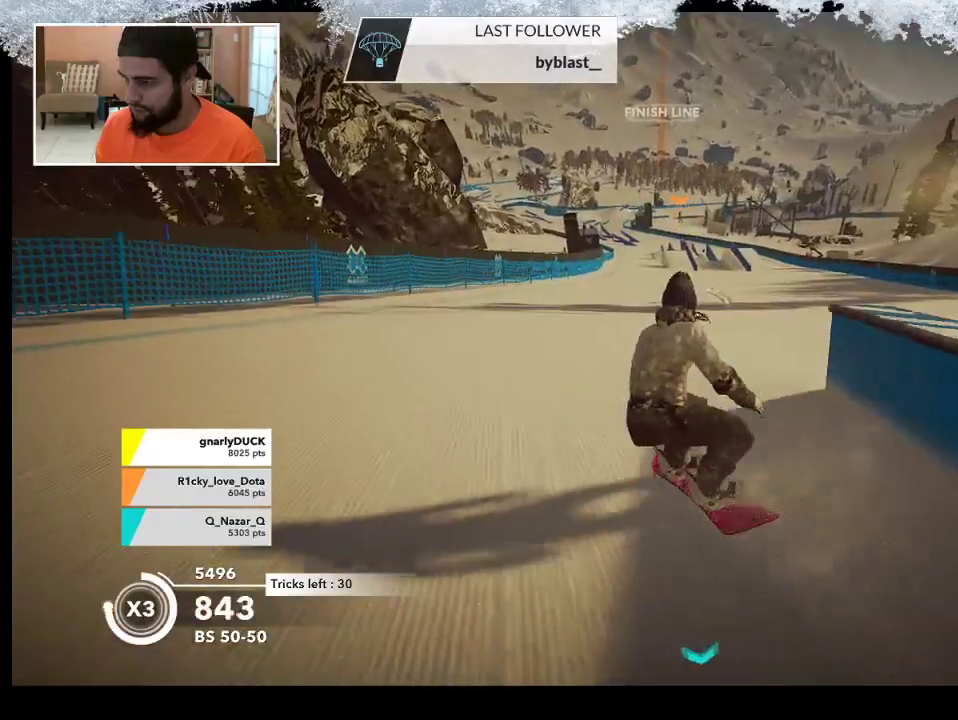
{"buttons": [], "left_stick": "right", "right_stick": "center", "events": [[133, "left_stick", "right"]]}
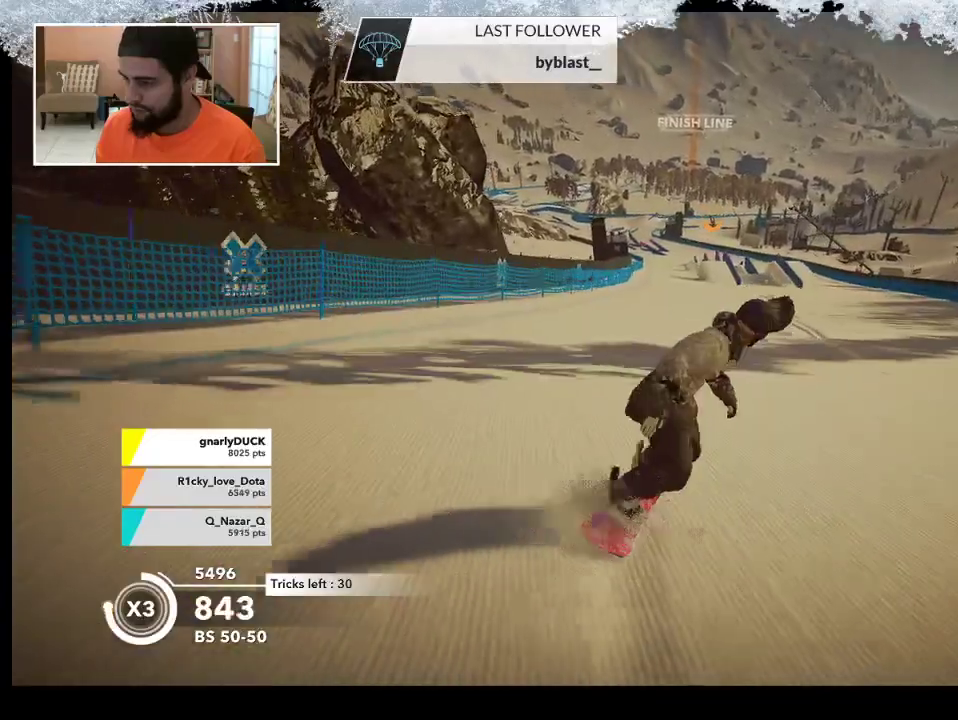
{"buttons": [], "left_stick": "right", "right_stick": "center", "events": []}
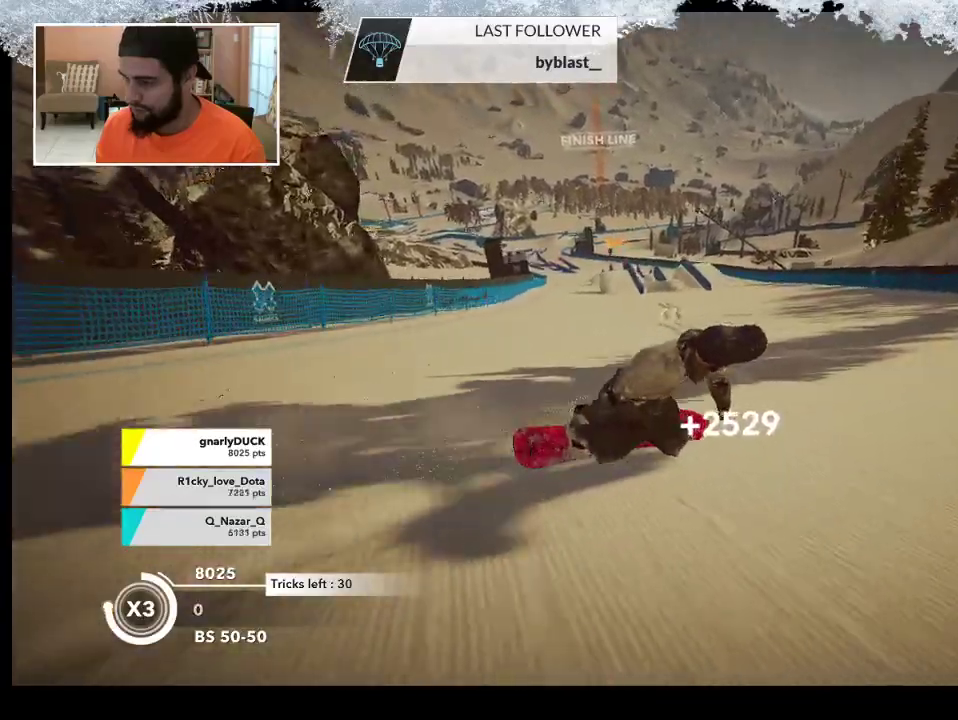
{"buttons": [], "left_stick": "down-right", "right_stick": "center", "events": [[100, "left_stick", "down-right"]]}
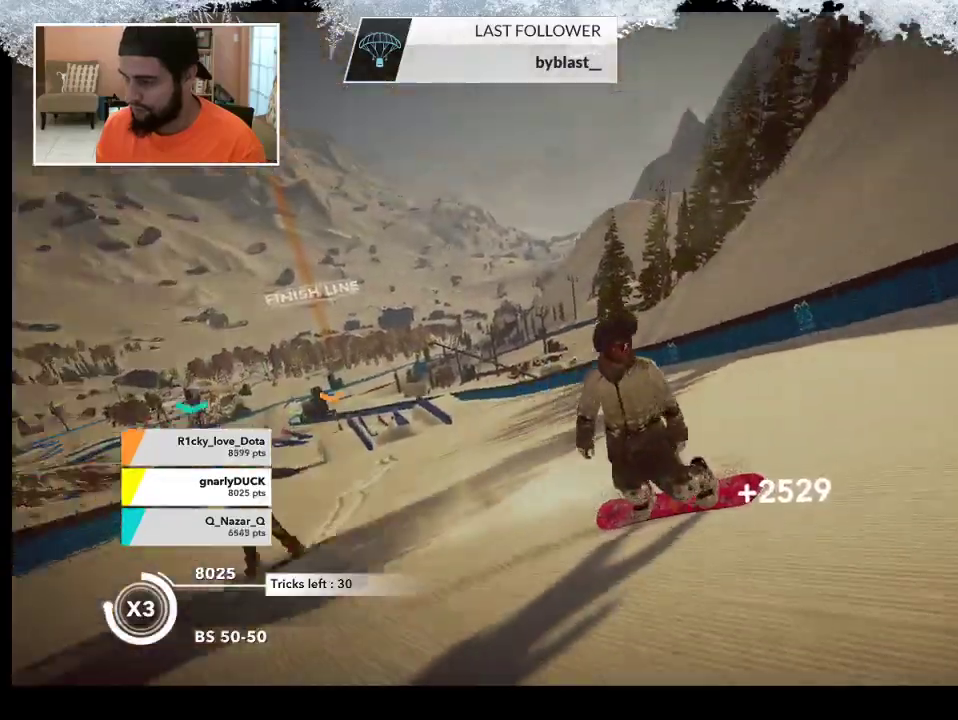
{"buttons": ["R2"], "left_stick": "center", "right_stick": "center", "events": [[200, "left_stick", "center"], [500, "R2", "down"]]}
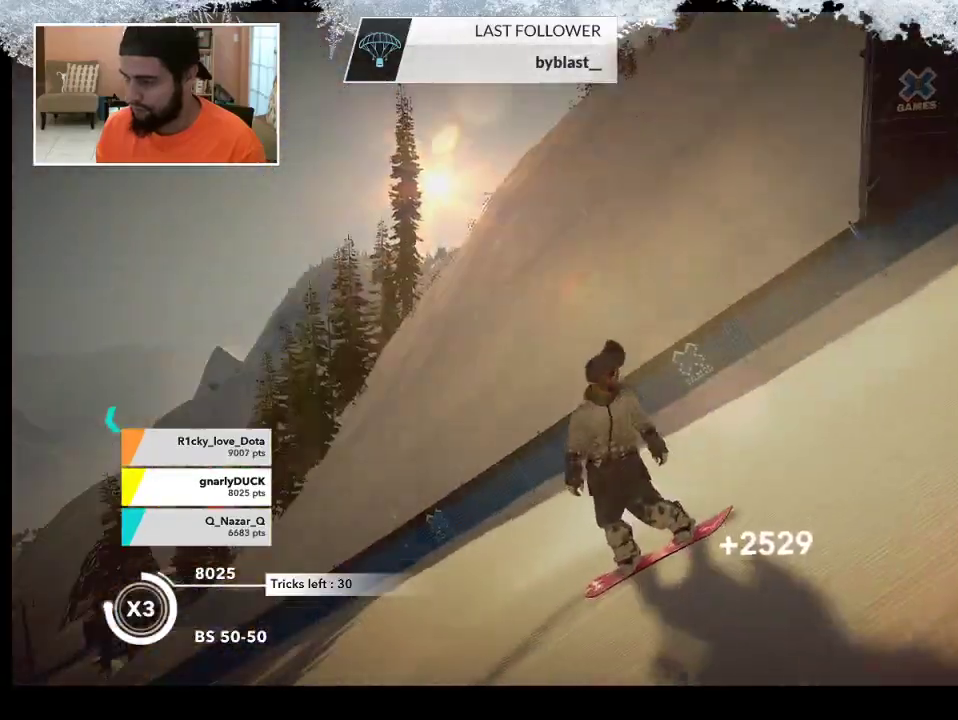
{"buttons": ["L2"], "left_stick": "down-right", "right_stick": "right", "events": [[167, "left_stick", "down-right"], [267, "R2", "up"], [400, "L2", "down"], [433, "right_stick", "right"]]}
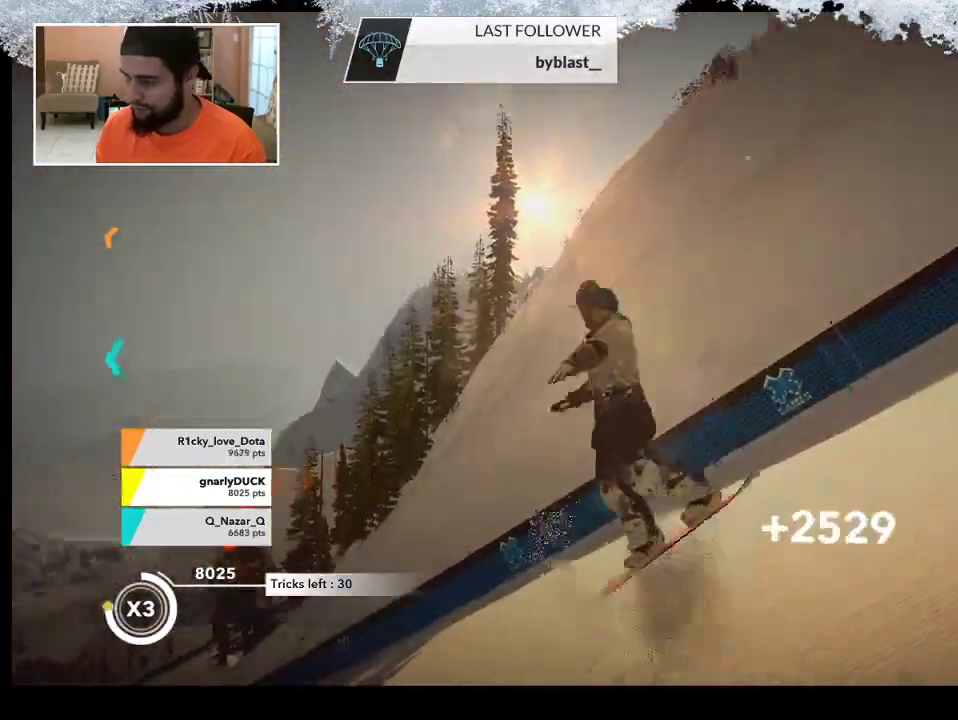
{"buttons": [], "left_stick": "center", "right_stick": "up-right", "events": [[133, "left_stick", "center"], [400, "L2", "up"], [467, "right_stick", "up-right"]]}
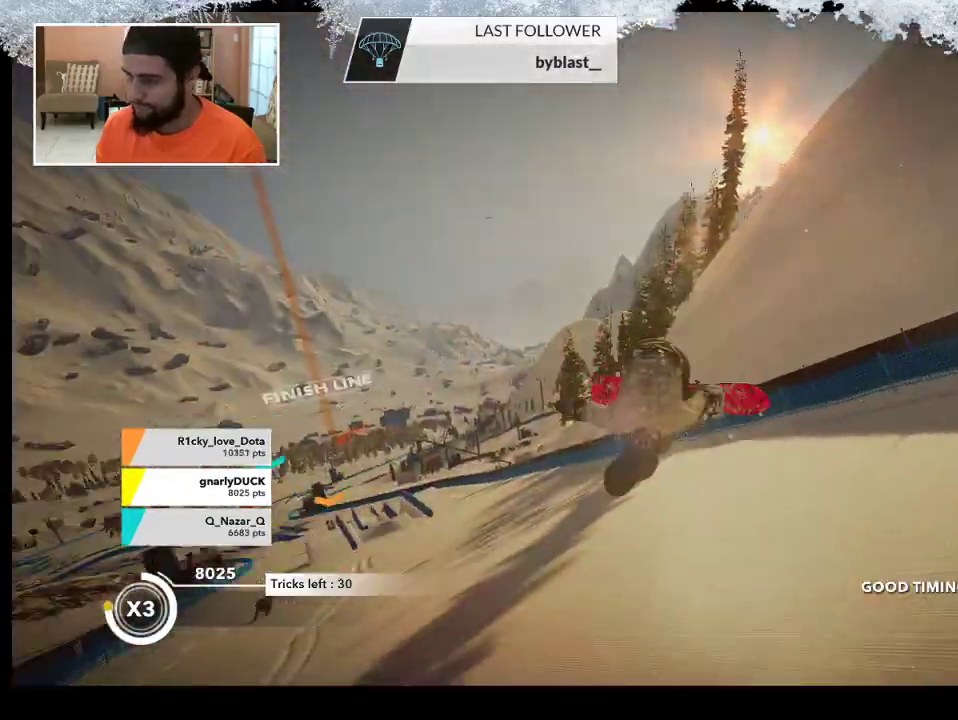
{"buttons": [], "left_stick": "center", "right_stick": "center", "events": [[67, "right_stick", "center"]]}
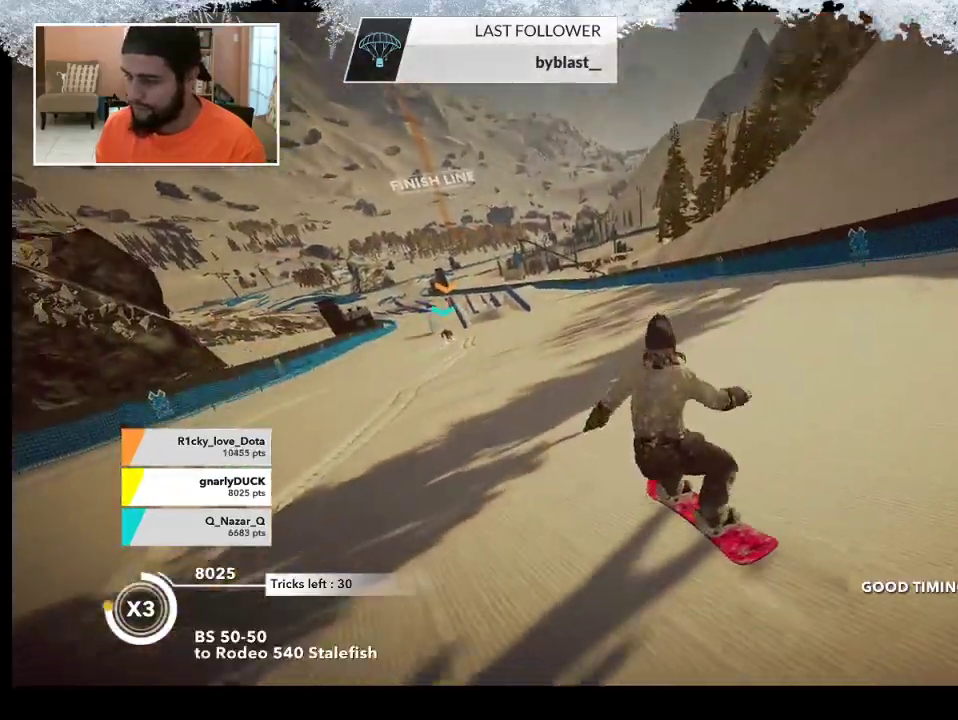
{"buttons": [], "left_stick": "center", "right_stick": "center", "events": []}
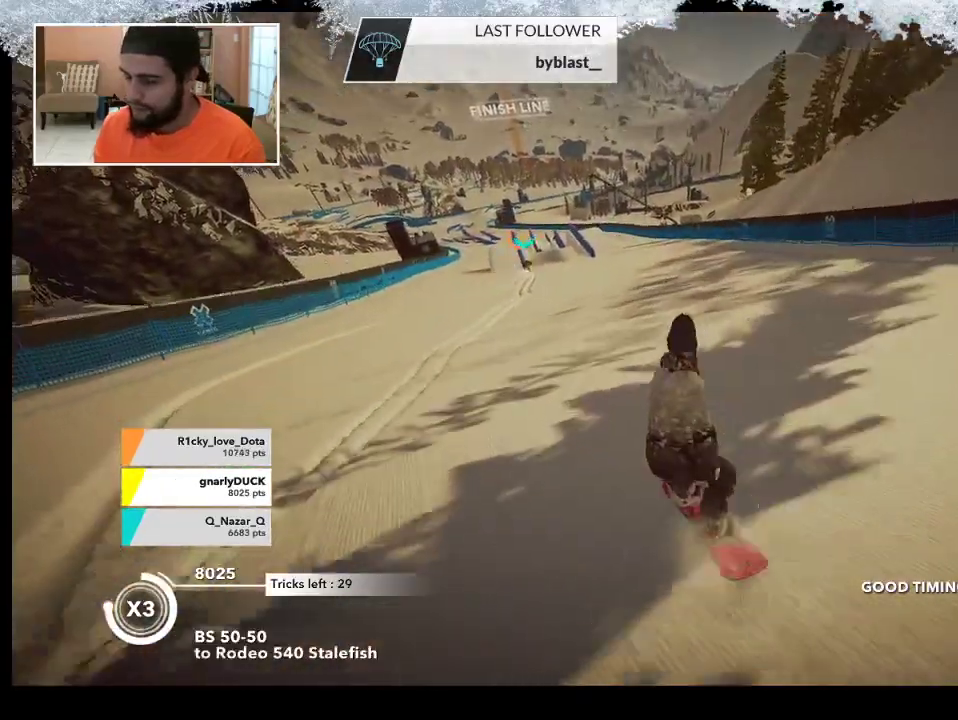
{"buttons": [], "left_stick": "left", "right_stick": "center", "events": [[67, "left_stick", "left"]]}
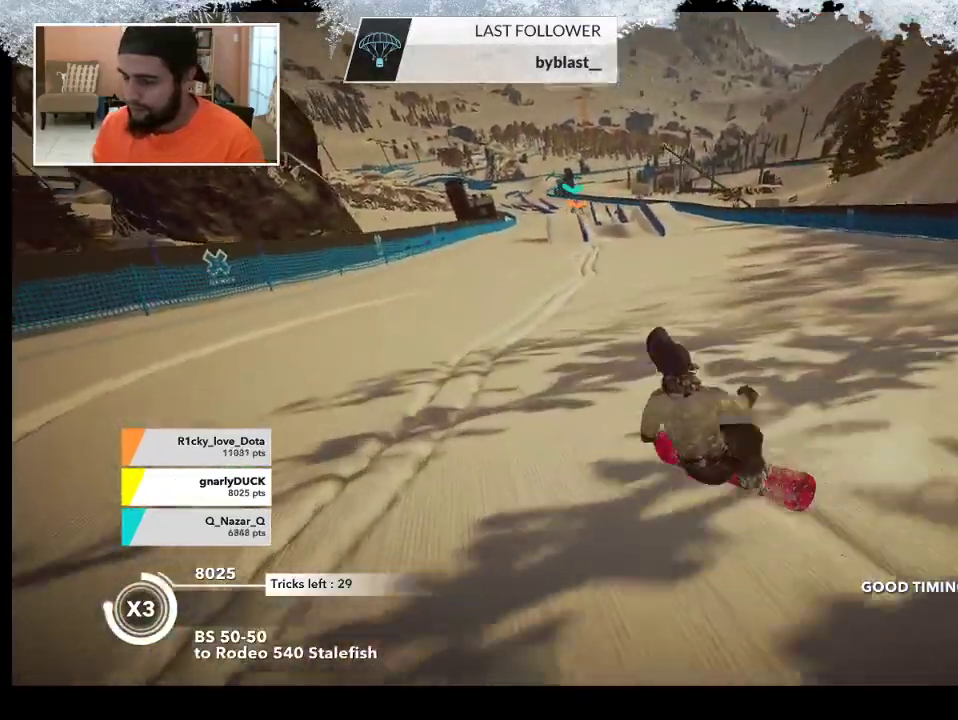
{"buttons": [], "left_stick": "right", "right_stick": "center", "events": [[200, "left_stick", "center"], [267, "left_stick", "right"]]}
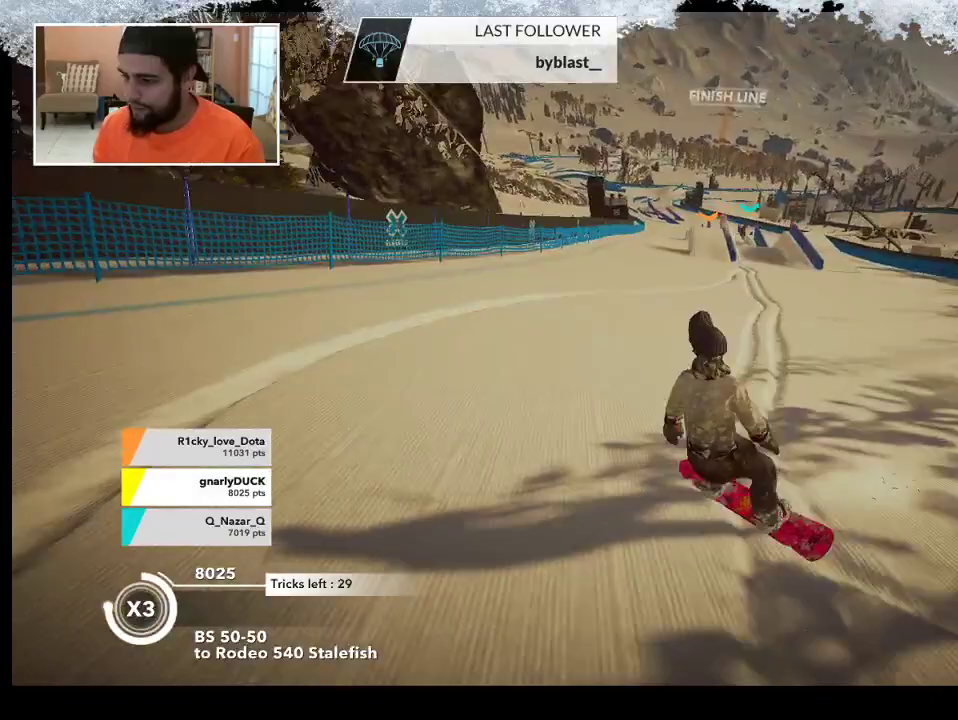
{"buttons": [], "left_stick": "right", "right_stick": "center", "events": []}
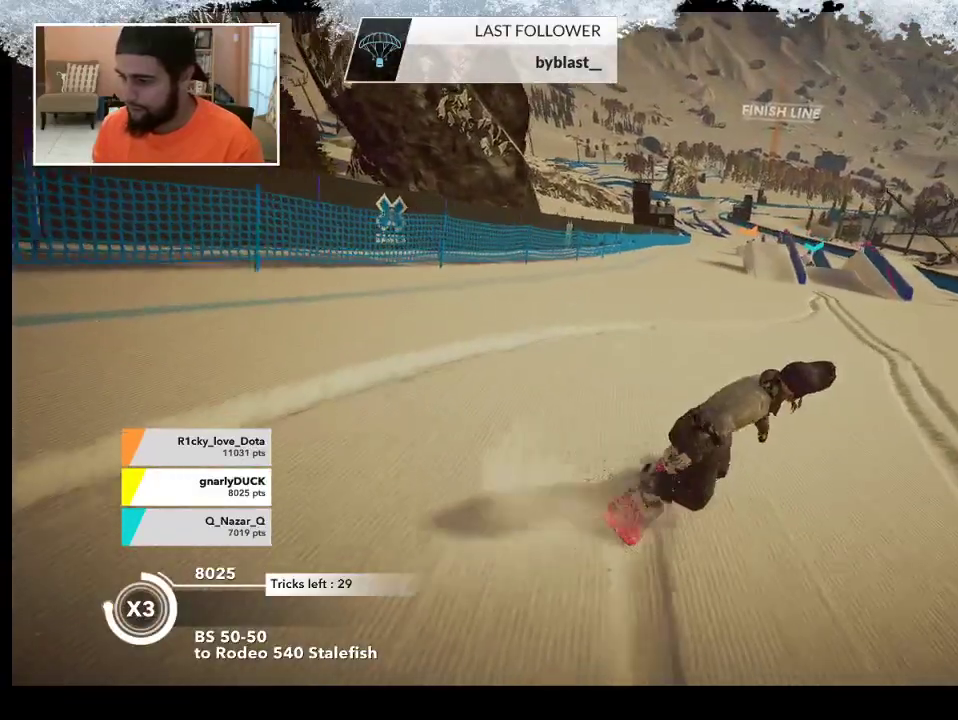
{"buttons": [], "left_stick": "left", "right_stick": "center", "events": [[233, "left_stick", "up-right"], [400, "left_stick", "left"]]}
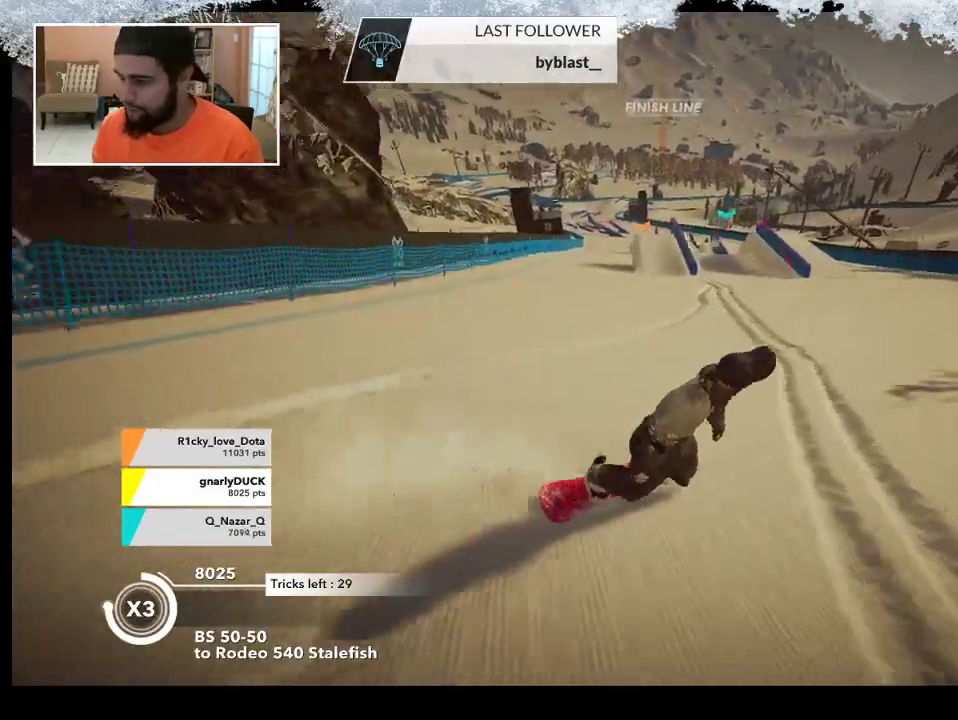
{"buttons": [], "left_stick": "center", "right_stick": "center", "events": [[433, "left_stick", "center"]]}